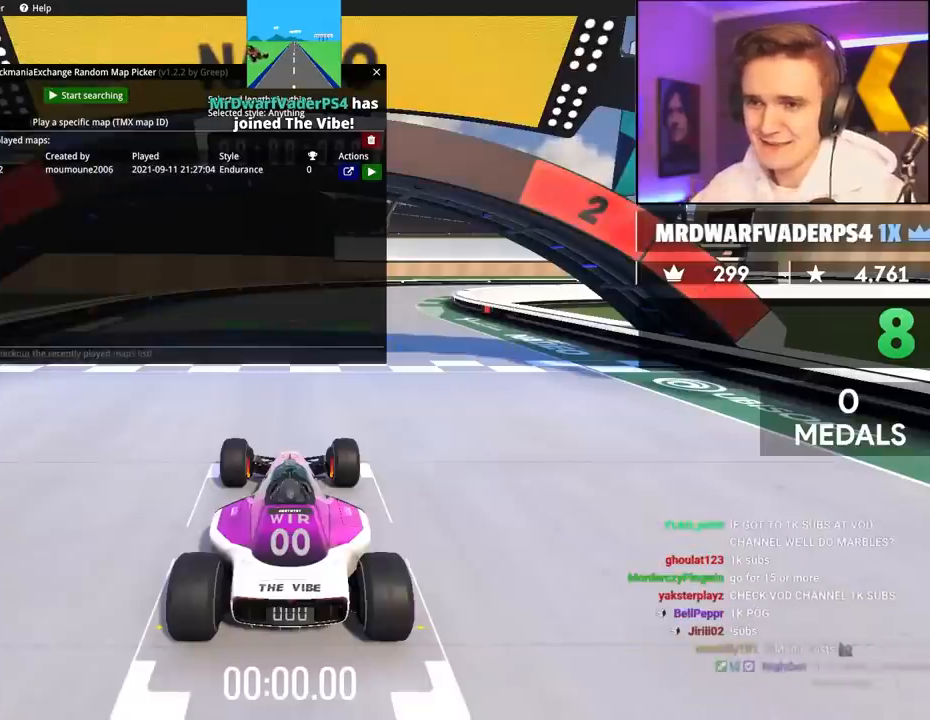
Gameplay with keyboard; each line is a JSON object with the keys held at the frame after it. "events" lists presses ("down") and releases ("up") of "brake", "down", "left", "right" and "up" between this image and that frame as [ms after this image, input, new state], when the widget could be followed in between. No other keys are recorded. Mouse input is not recorded. Key names are as the overlay labels them; some are game actions (e.g. jump) rather than physical keys.
{"keys": ["up"], "events": [[333, "up", "down"]]}
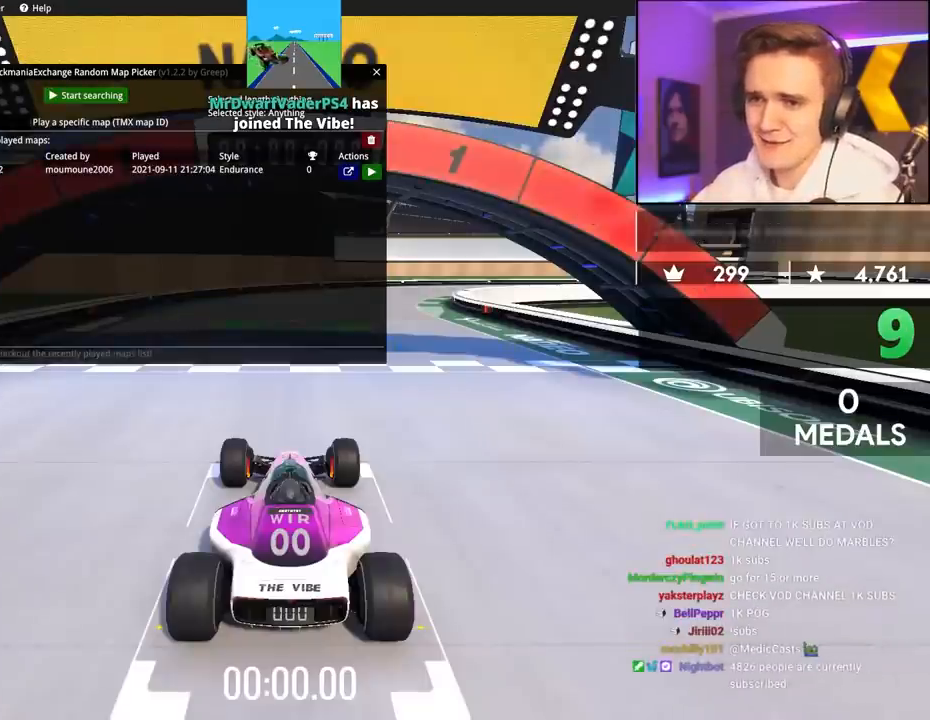
{"keys": ["up"], "events": []}
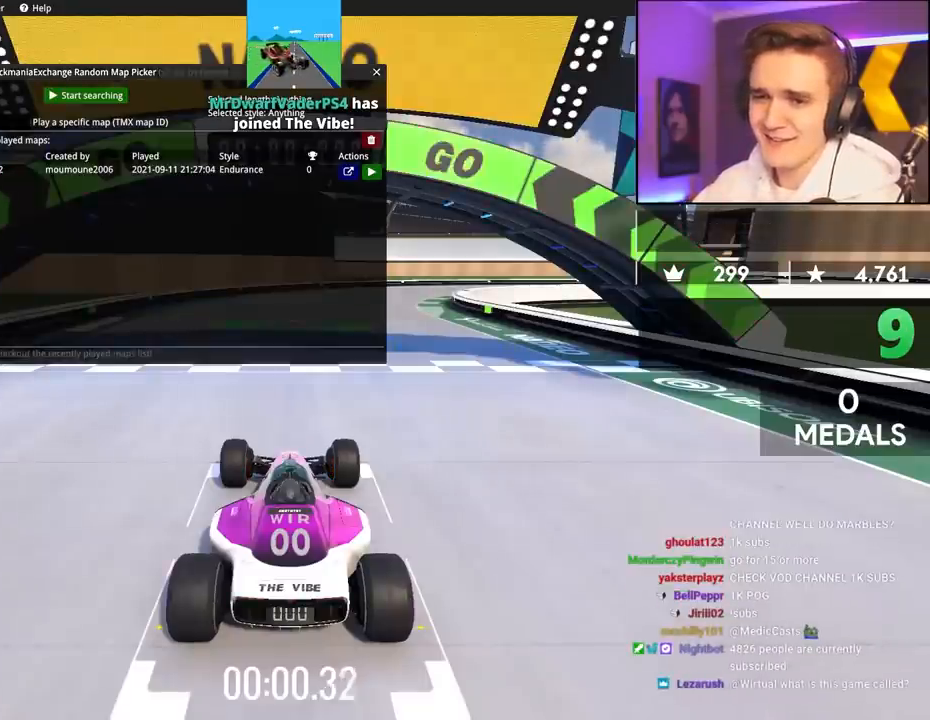
{"keys": ["up"], "events": [[367, "up", "up"], [500, "up", "down"]]}
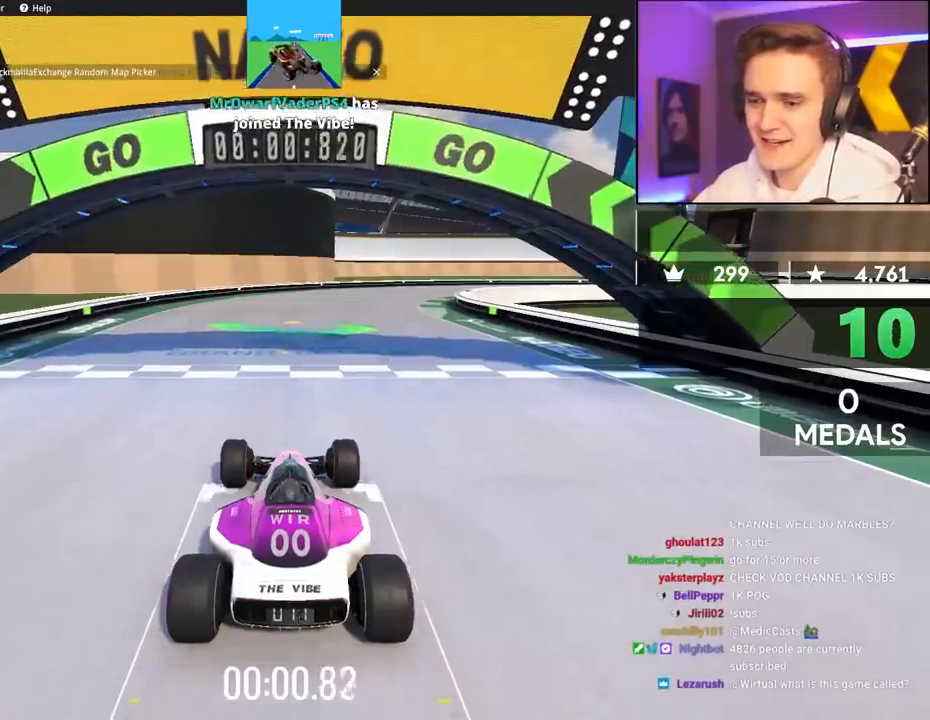
{"keys": ["up"], "events": []}
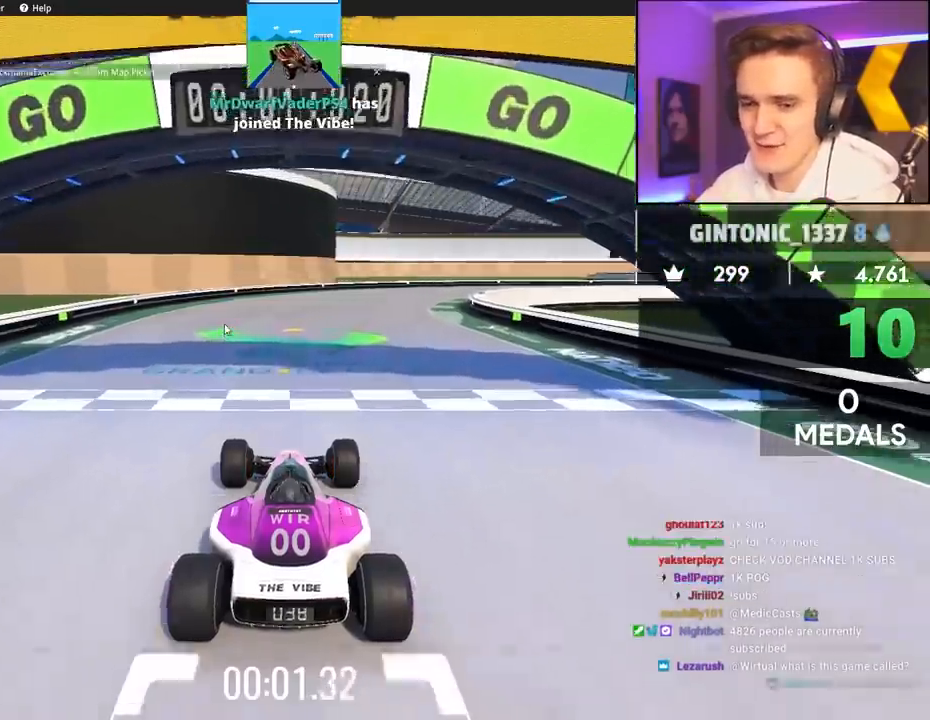
{"keys": ["up"], "events": [[117, "up", "up"], [500, "up", "down"]]}
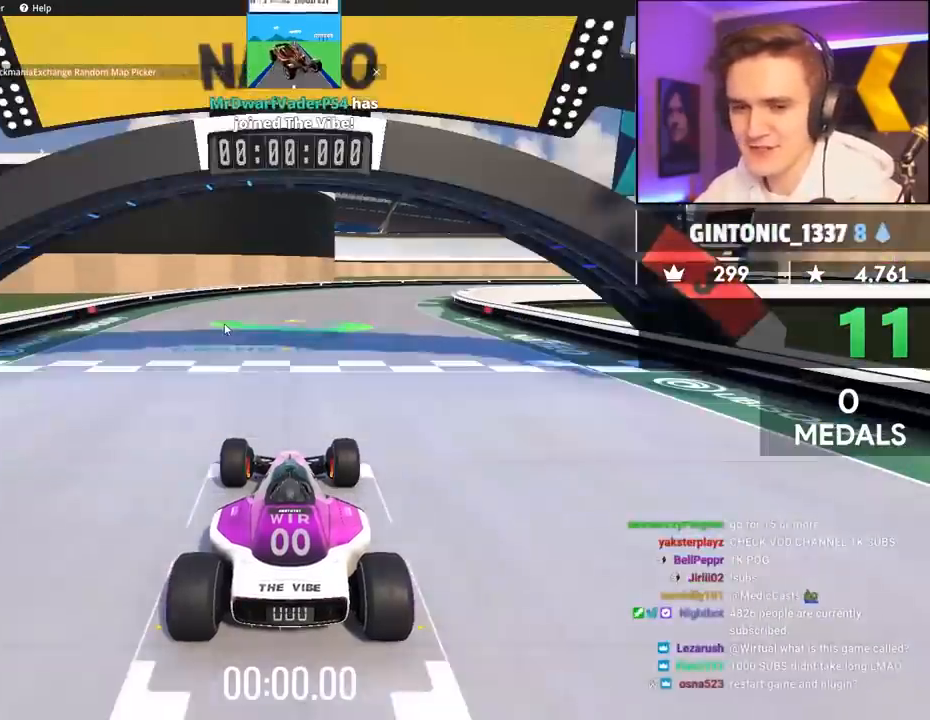
{"keys": ["up"], "events": []}
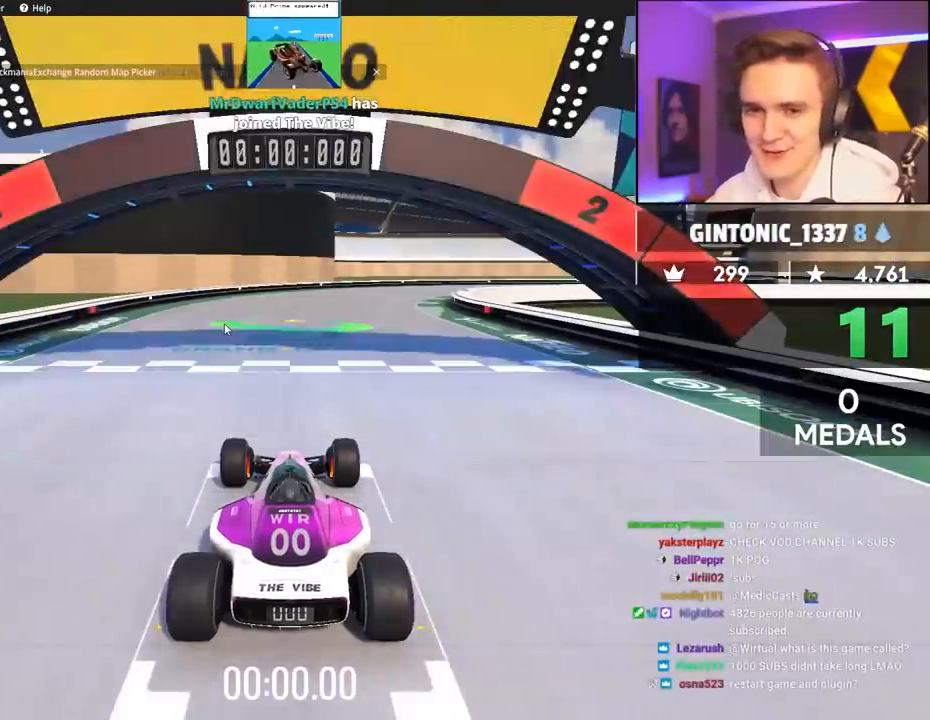
{"keys": ["up"], "events": []}
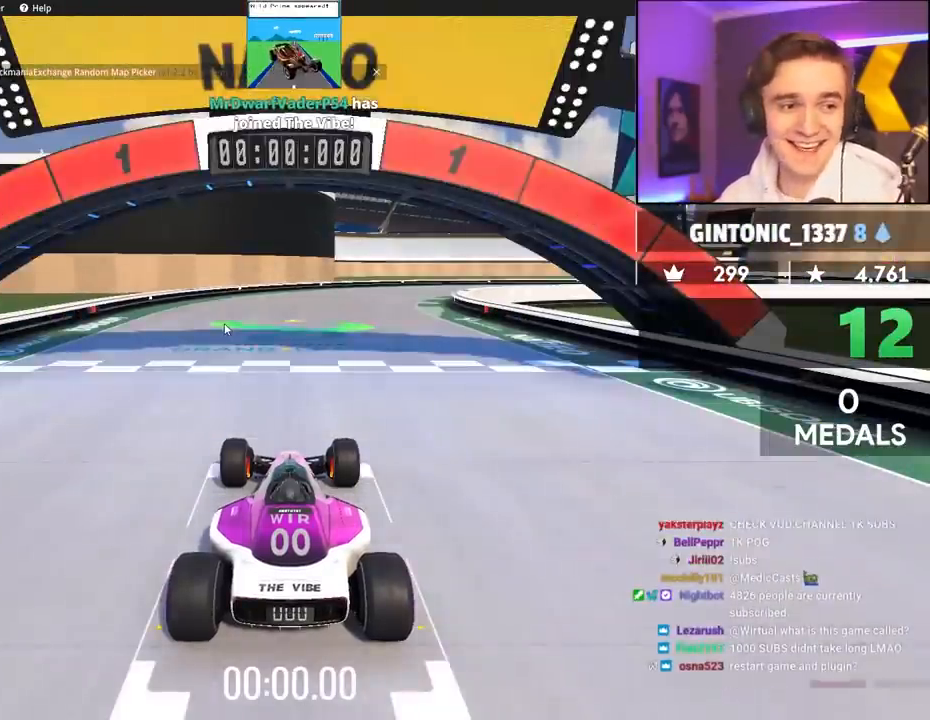
{"keys": ["up"], "events": []}
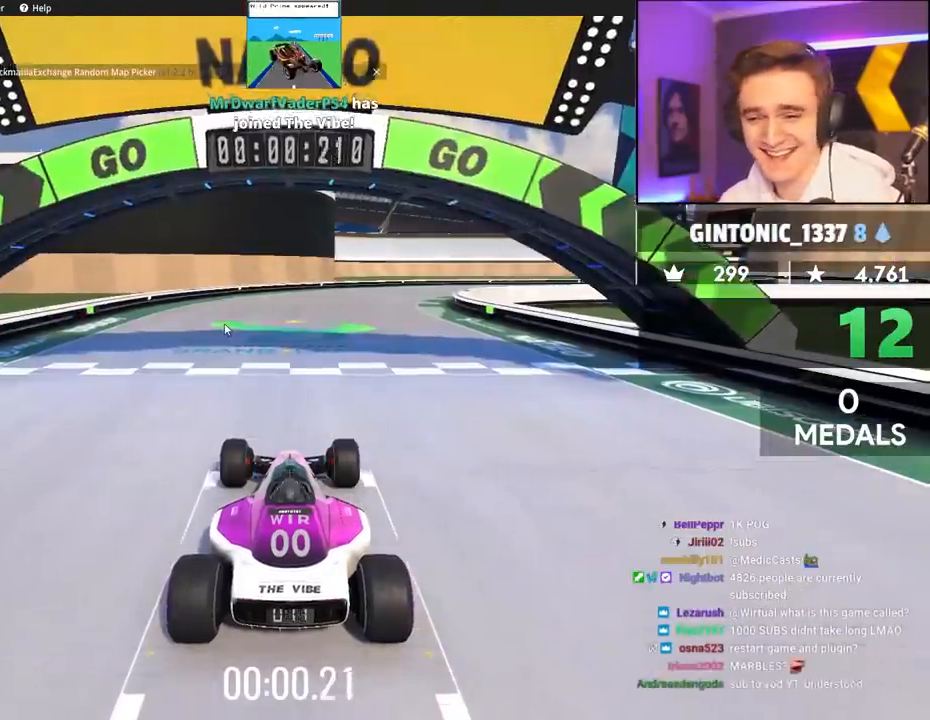
{"keys": ["right", "up"], "events": [[50, "right", "down"], [67, "right", "up"], [150, "right", "down"], [300, "right", "up"], [483, "right", "down"]]}
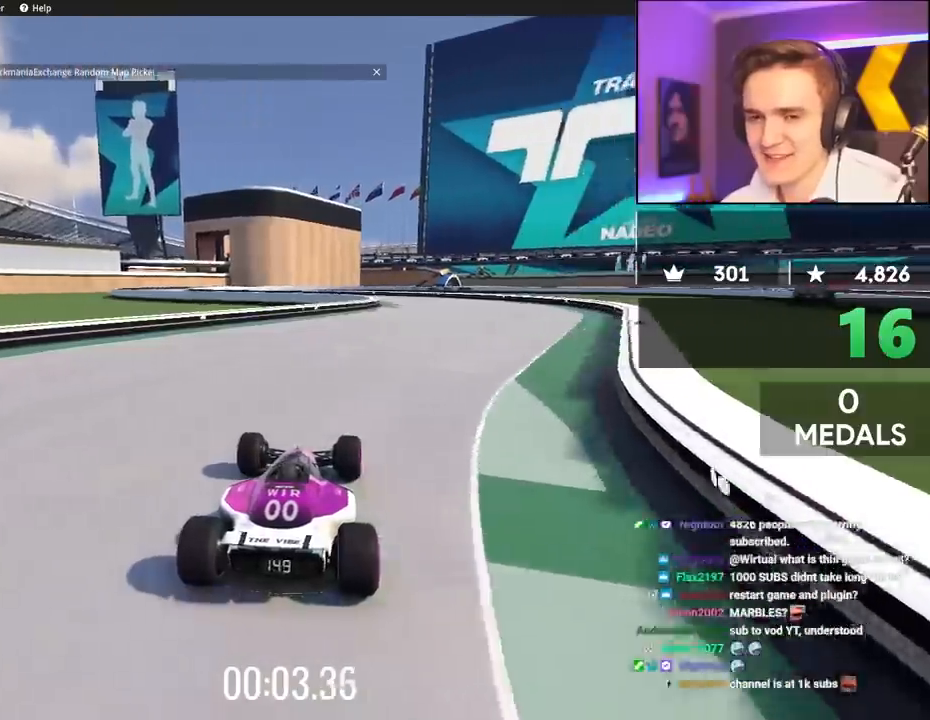
{"keys": ["right", "up"], "events": [[83, "right", "up"], [500, "right", "down"]]}
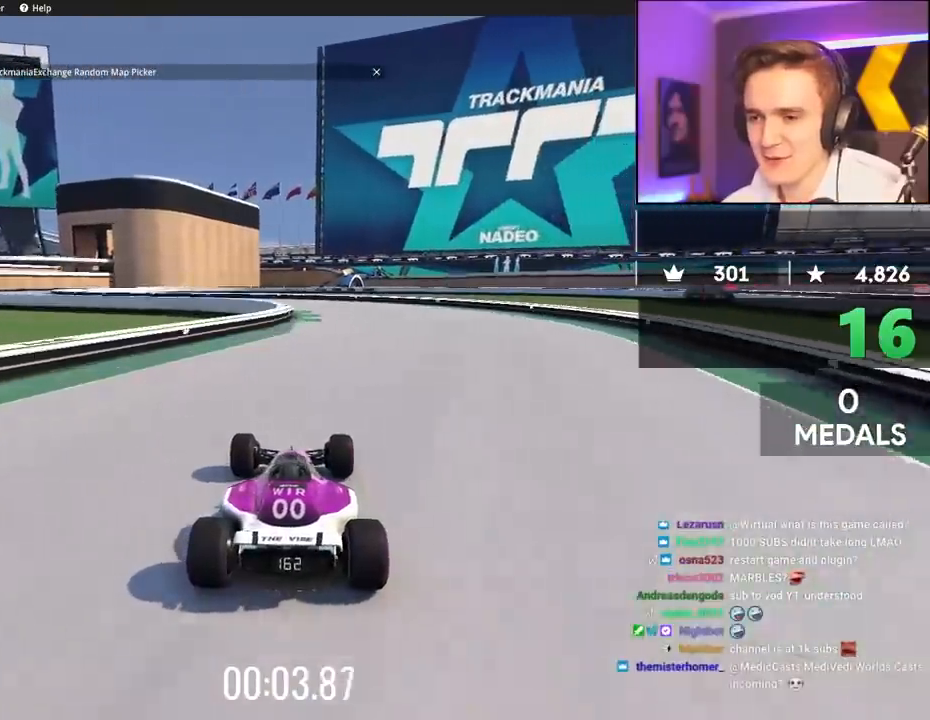
{"keys": ["up"], "events": [[100, "right", "up"]]}
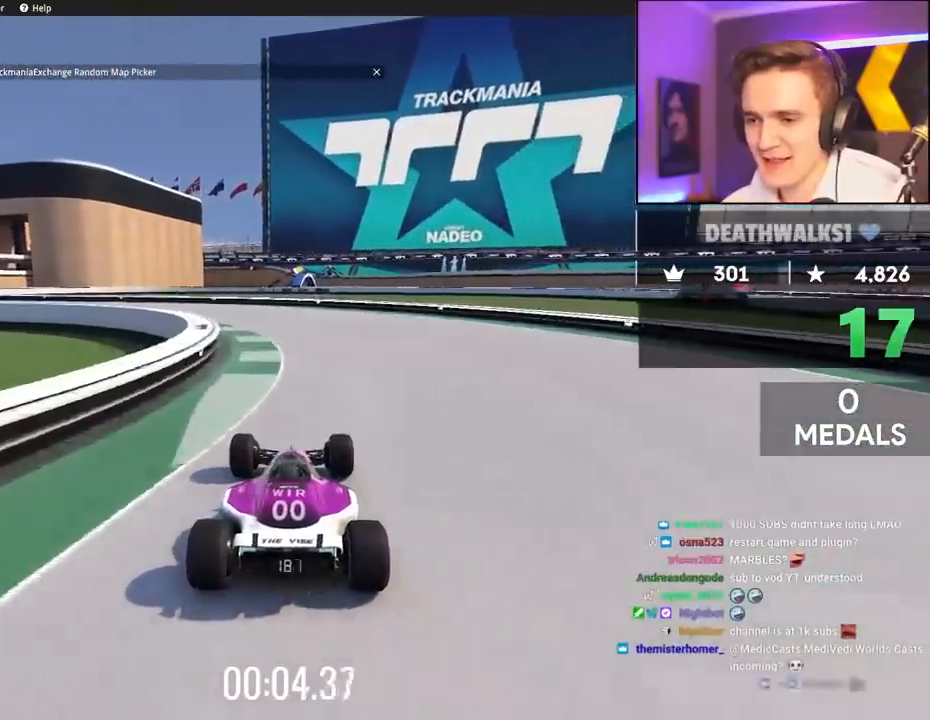
{"keys": ["left", "up"], "events": [[17, "left", "down"], [350, "left", "up"], [433, "left", "down"]]}
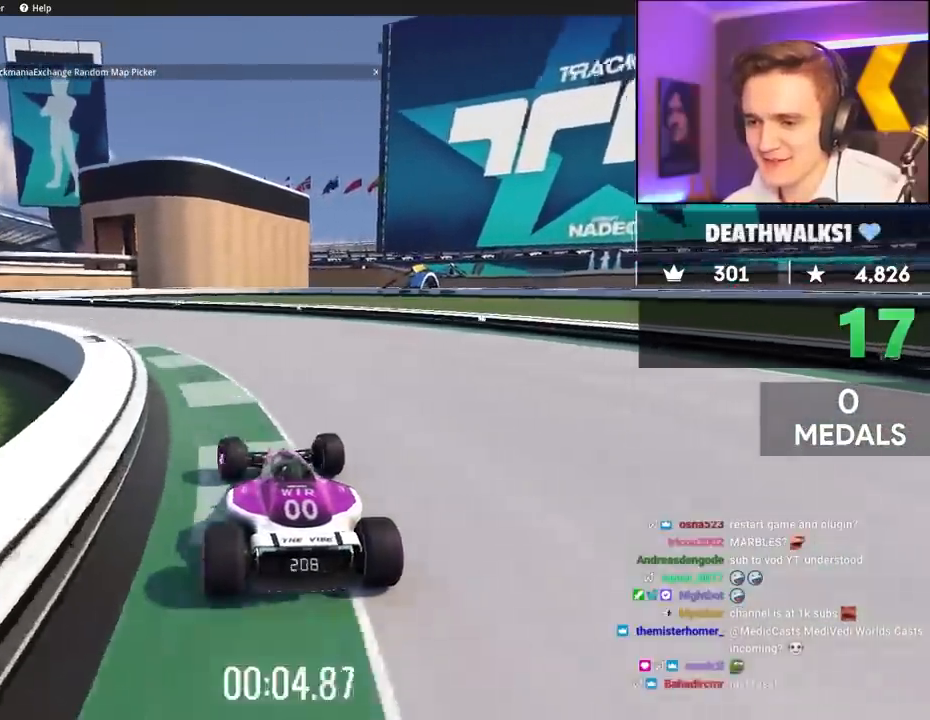
{"keys": ["right", "up"], "events": [[117, "left", "up"], [283, "right", "down"]]}
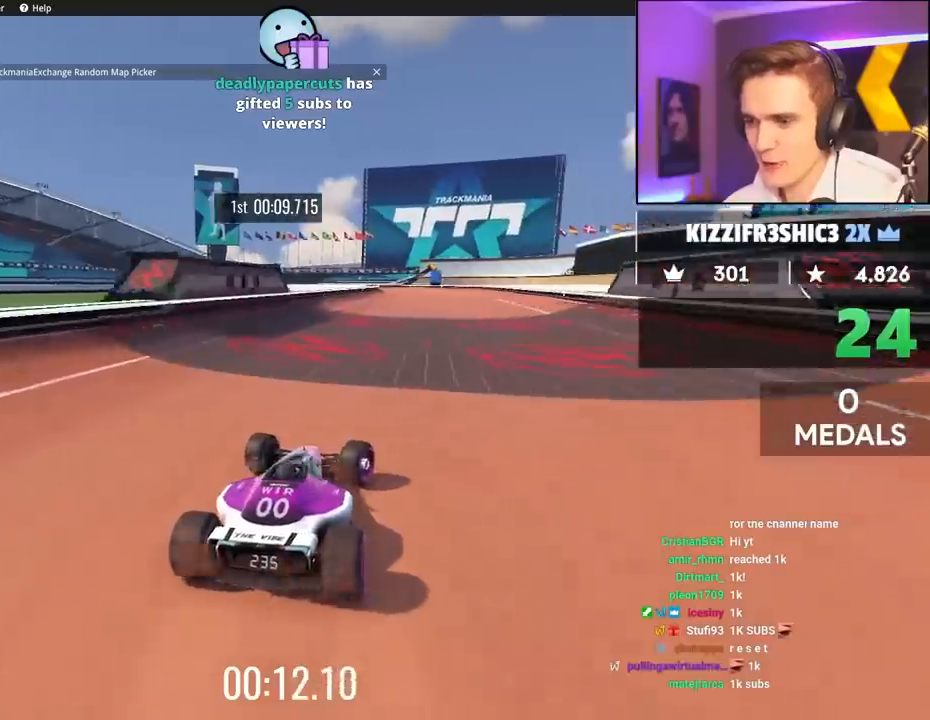
{"keys": ["up"], "events": [[117, "right", "up"], [433, "right", "down"], [483, "right", "up"]]}
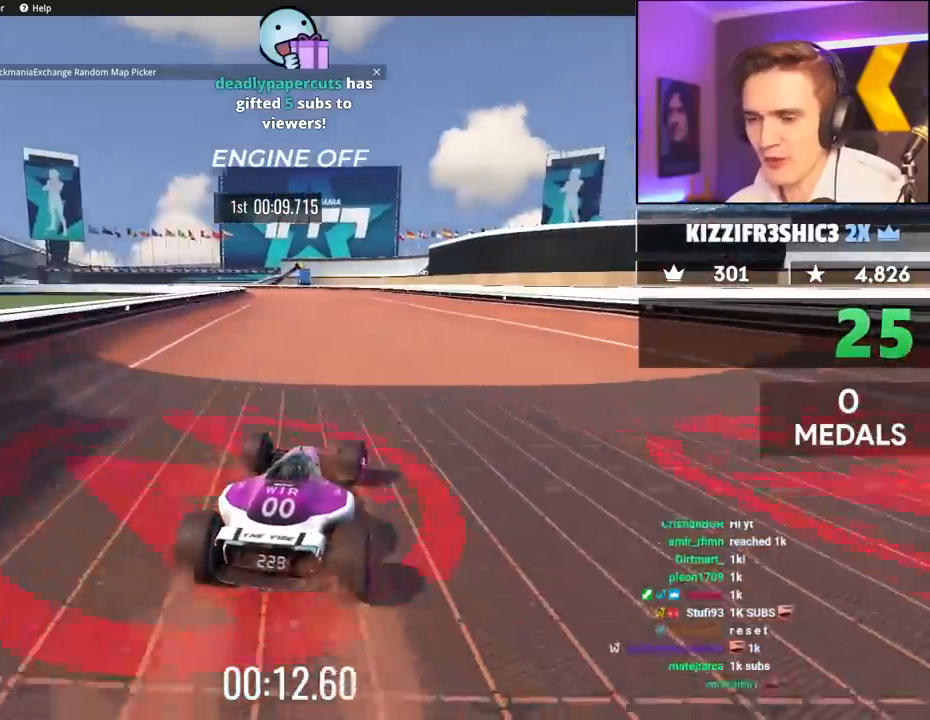
{"keys": ["up"], "events": [[317, "left", "down"], [400, "left", "up"]]}
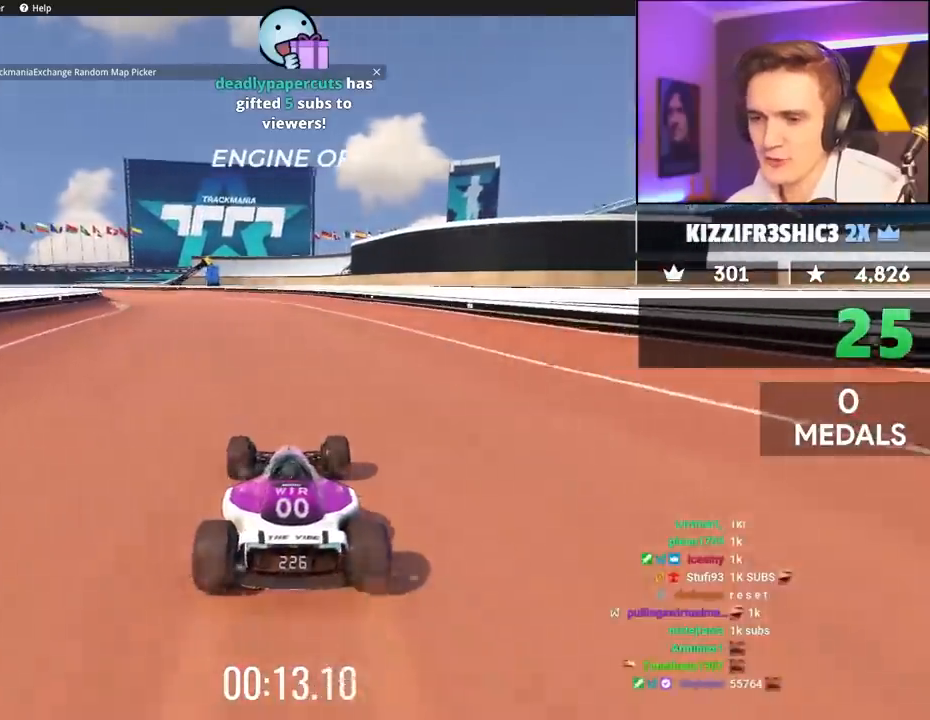
{"keys": ["up"], "events": [[50, "left", "down"], [150, "left", "up"], [233, "left", "down"], [417, "left", "up"]]}
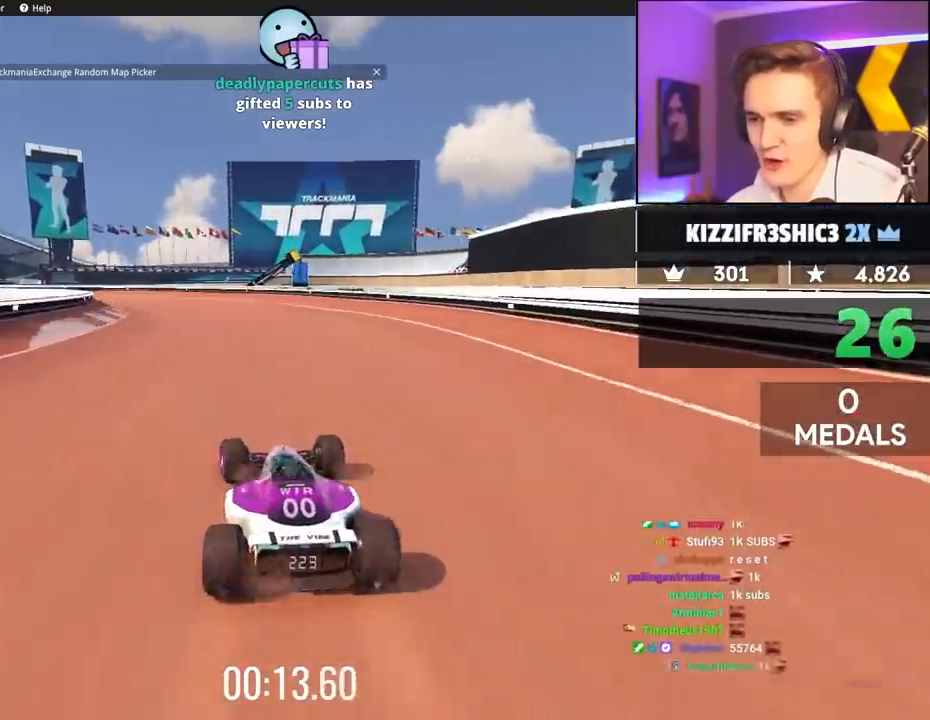
{"keys": ["left", "up"], "events": [[67, "left", "down"], [167, "left", "up"], [200, "left", "down"]]}
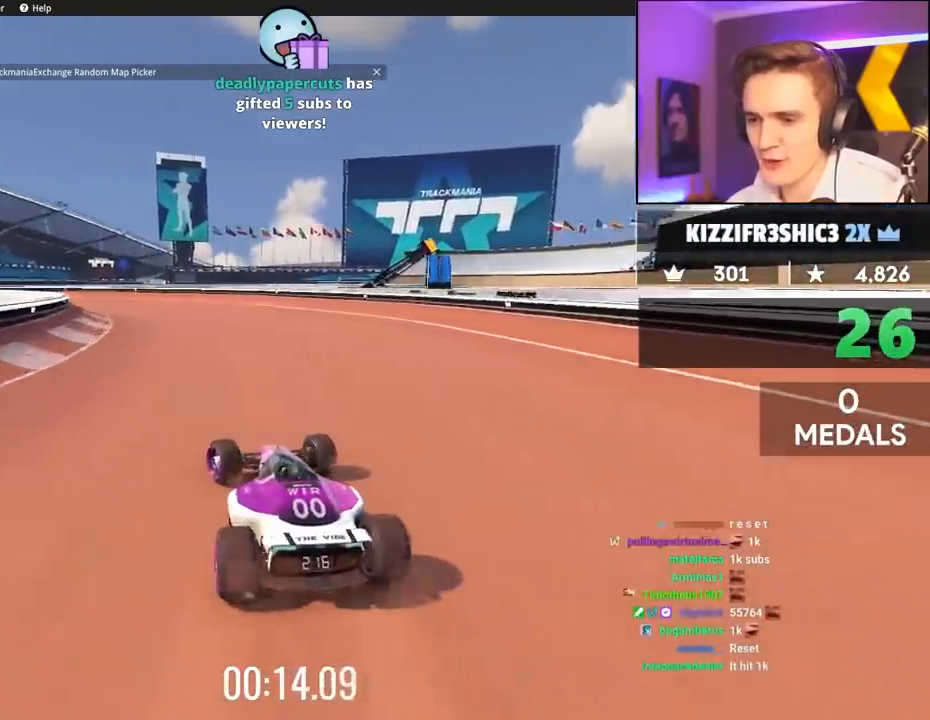
{"keys": ["up"], "events": [[317, "left", "up"]]}
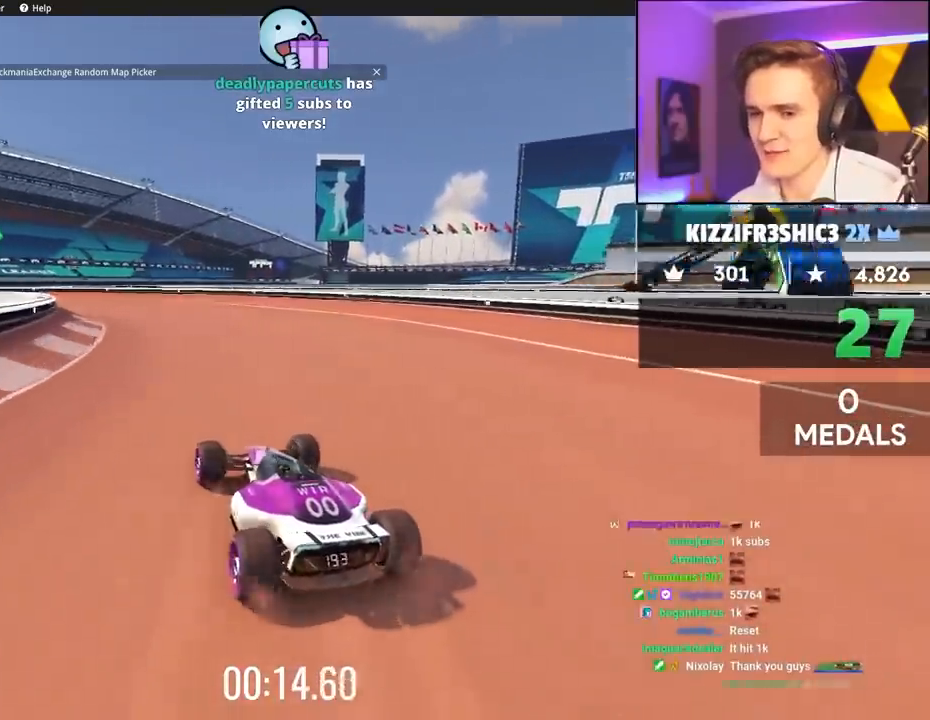
{"keys": ["up"], "events": [[183, "left", "down"], [417, "left", "up"]]}
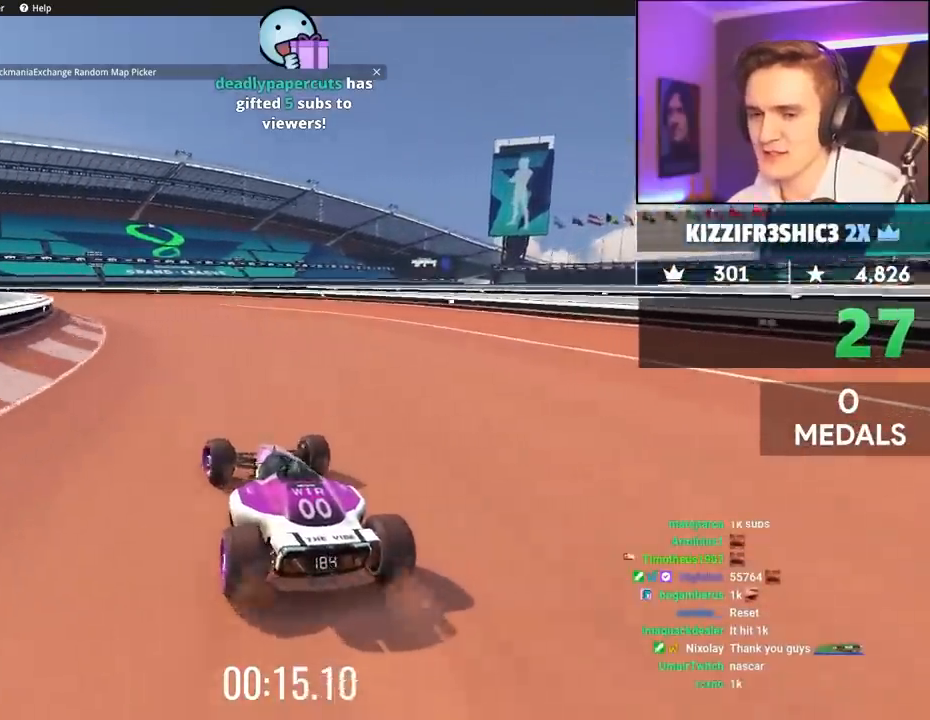
{"keys": ["left", "up"], "events": [[117, "left", "down"], [300, "left", "up"], [433, "left", "down"]]}
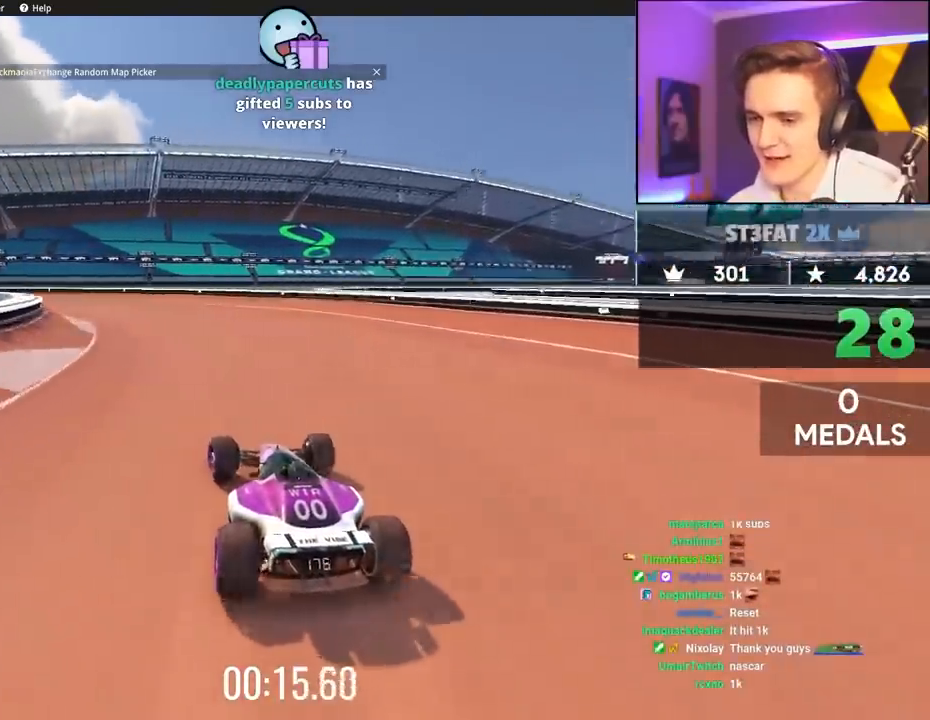
{"keys": ["left", "up"], "events": [[33, "left", "up"], [267, "left", "down"], [400, "left", "up"], [483, "left", "down"]]}
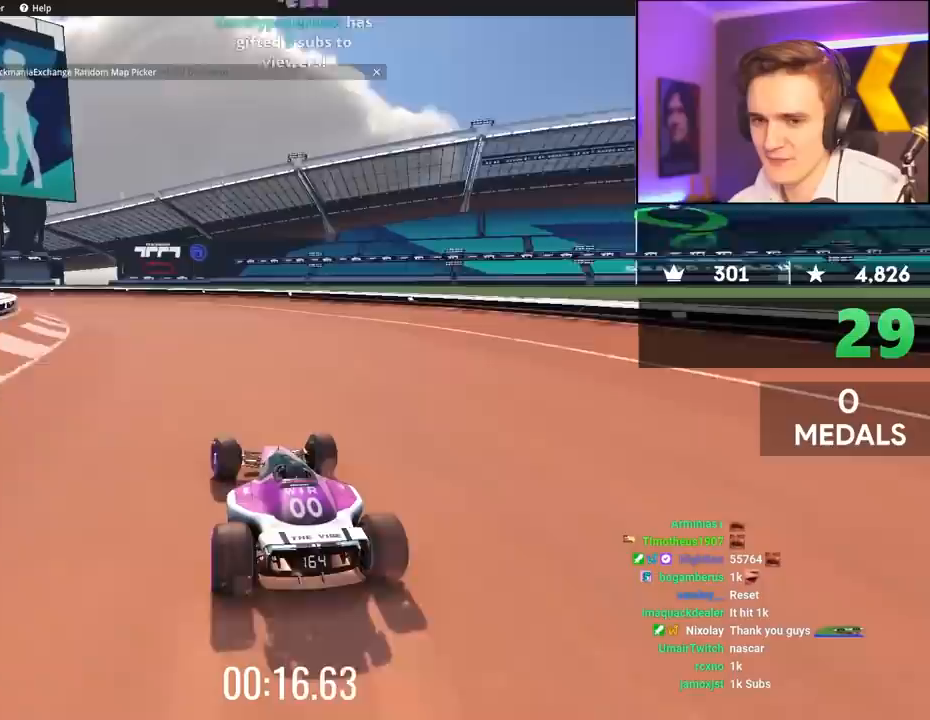
{"keys": ["up"], "events": [[83, "left", "up"], [367, "left", "down"], [450, "left", "up"]]}
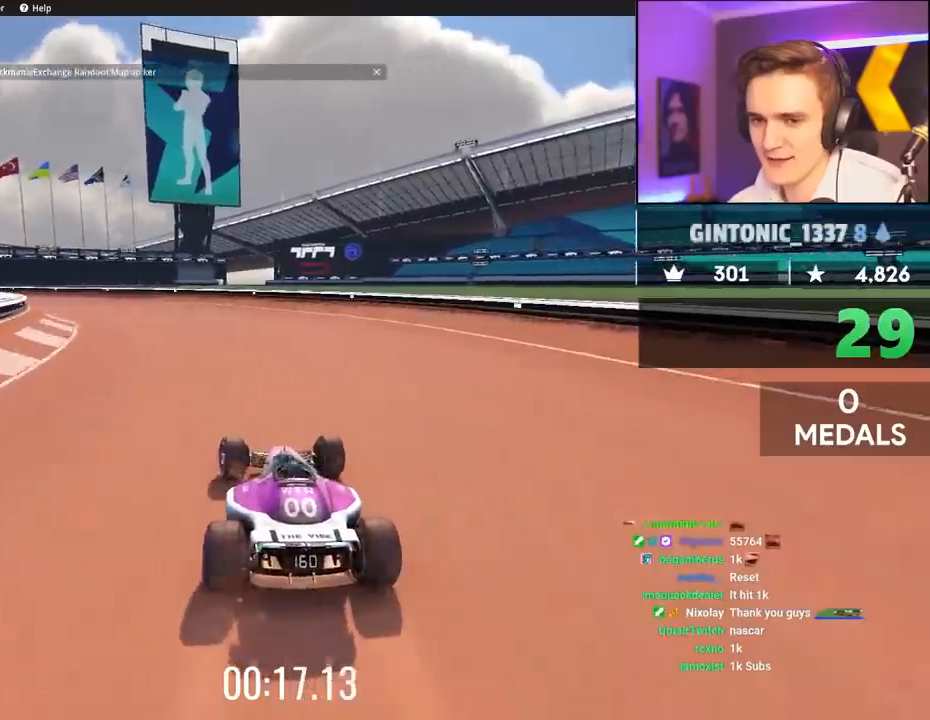
{"keys": ["up"], "events": [[183, "left", "down"], [333, "left", "up"], [467, "left", "down"], [500, "left", "up"]]}
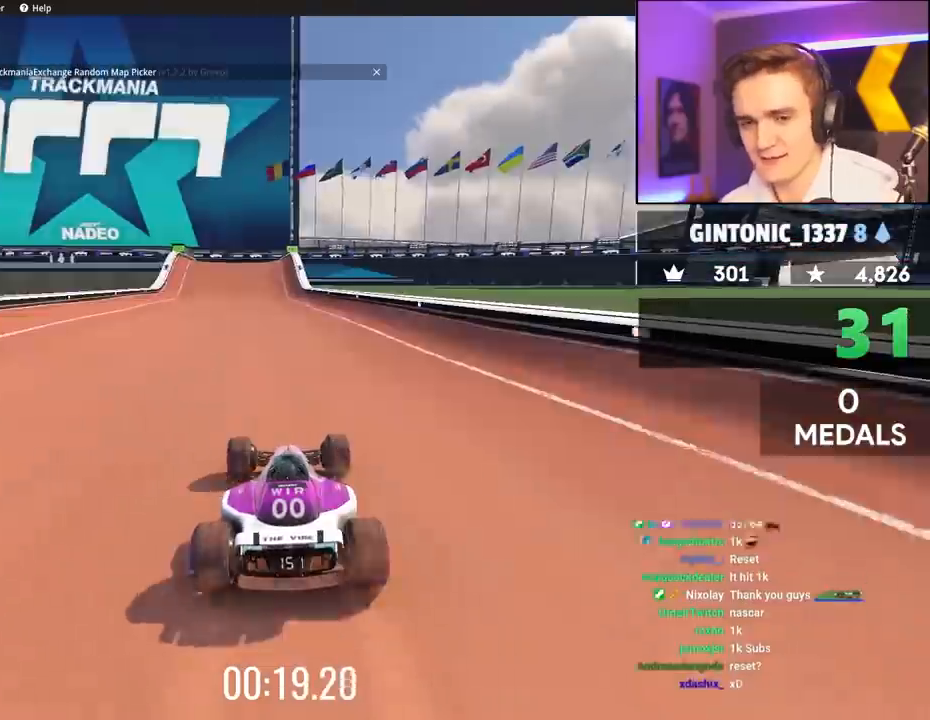
{"keys": ["up"], "events": []}
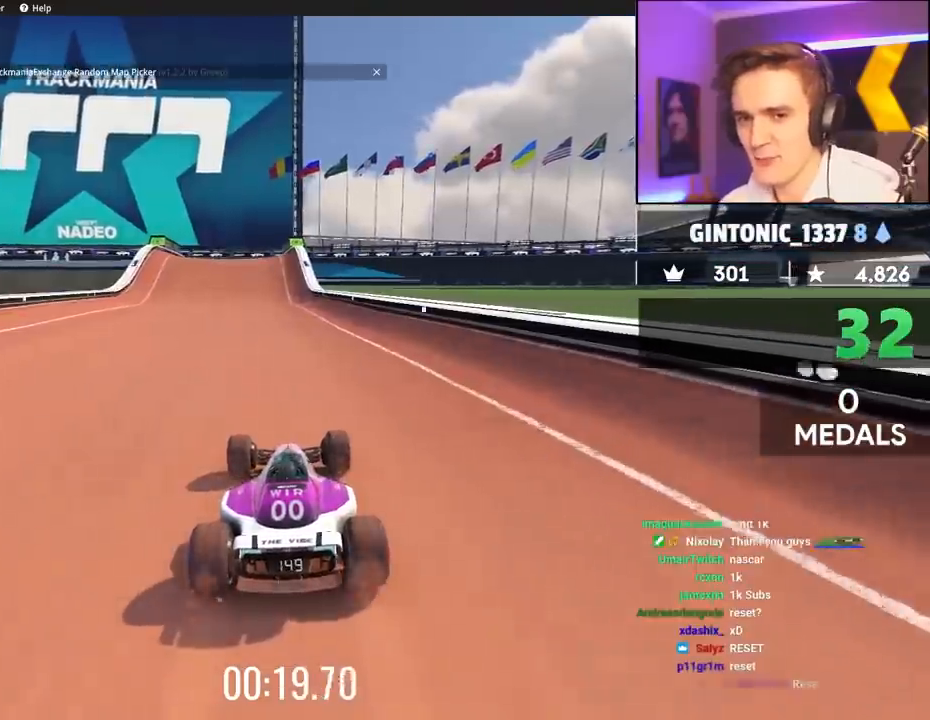
{"keys": ["up"], "events": []}
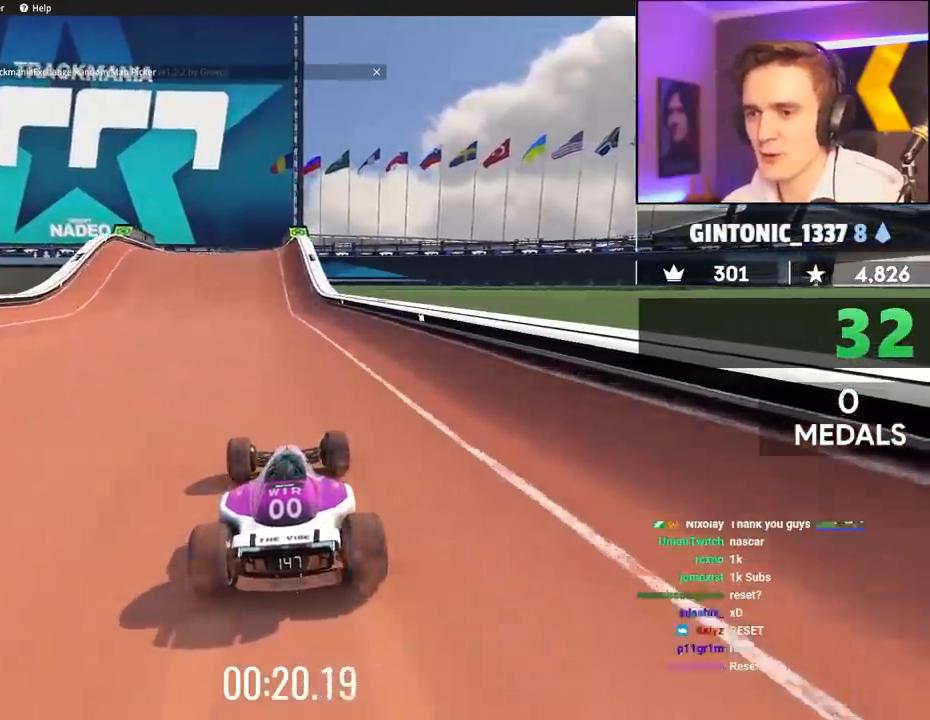
{"keys": ["up"], "events": []}
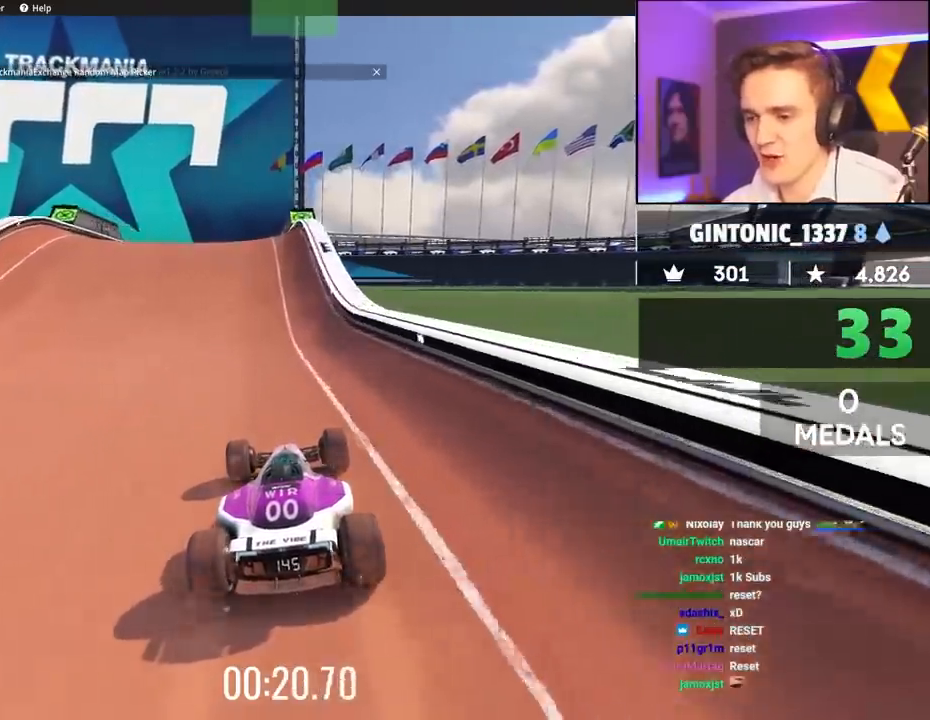
{"keys": ["up"], "events": []}
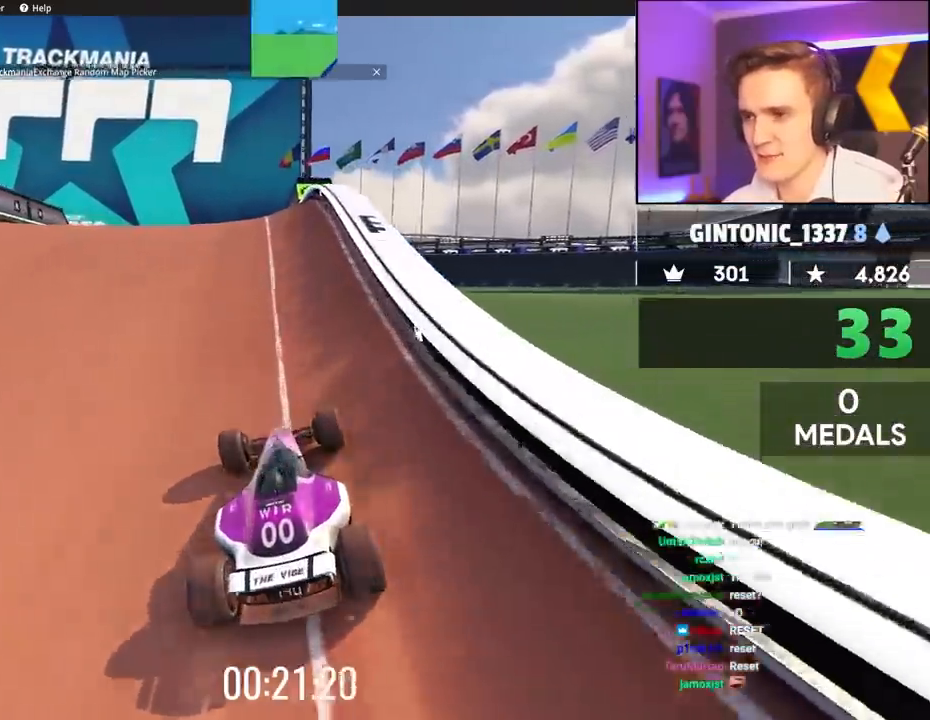
{"keys": ["up"], "events": [[150, "left", "down"], [250, "left", "up"]]}
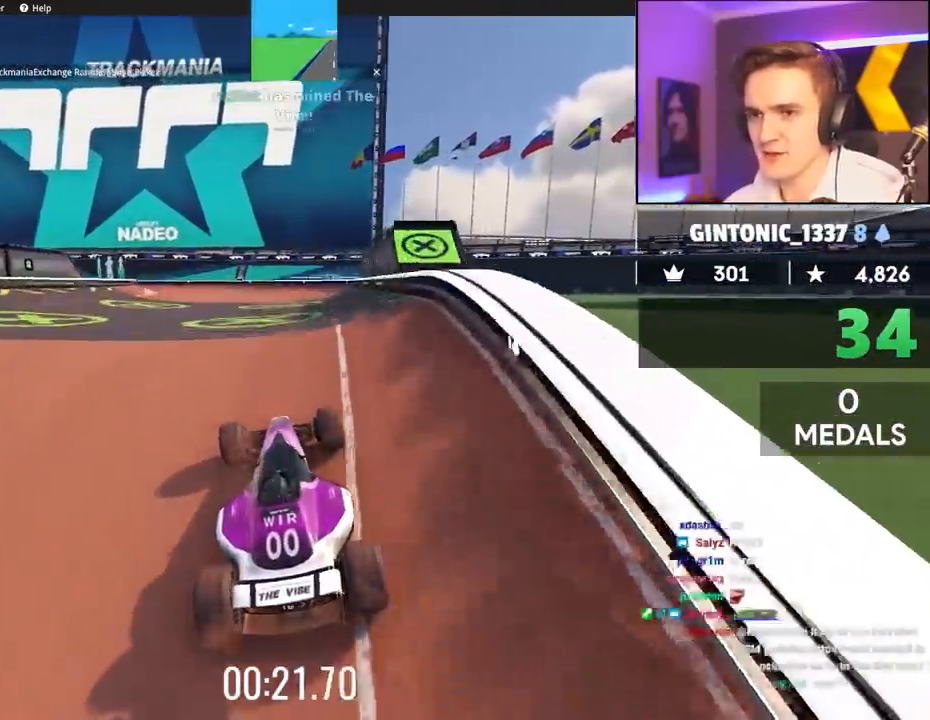
{"keys": ["up"], "events": []}